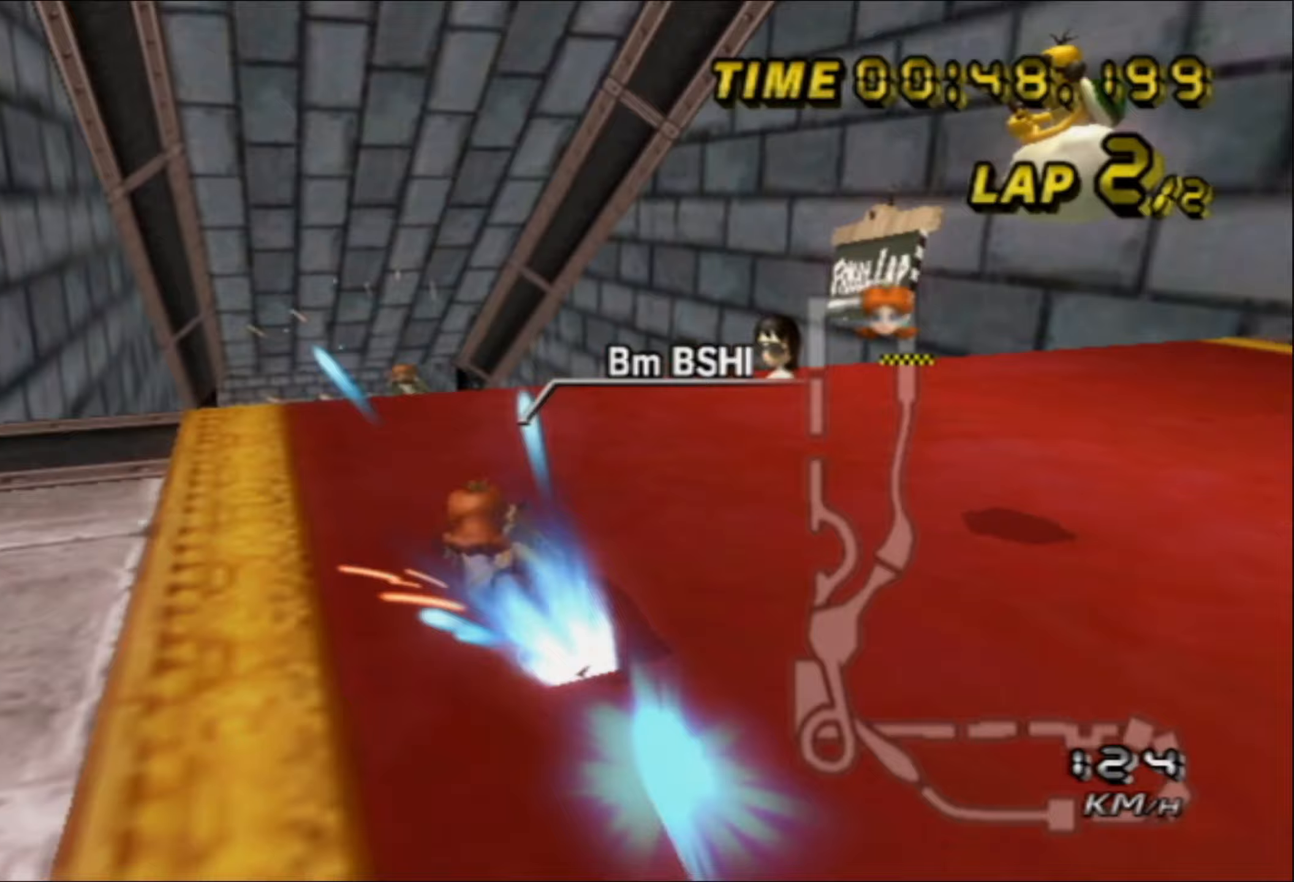
Gameplay with a controller (Nintendo layout); each line is a JSON object with the inputs held at the frame after it (dt_ms = milliseconds from this image to that frame). "events" lists button and stick changes between this image and that frame as [ms after this image, input, new state], when the widget could be followed in between. Not read: B L1 L3 R3 X Y Z.
{"dt_ms": 67, "buttons": ["A"], "left_stick": "up-left", "events": []}
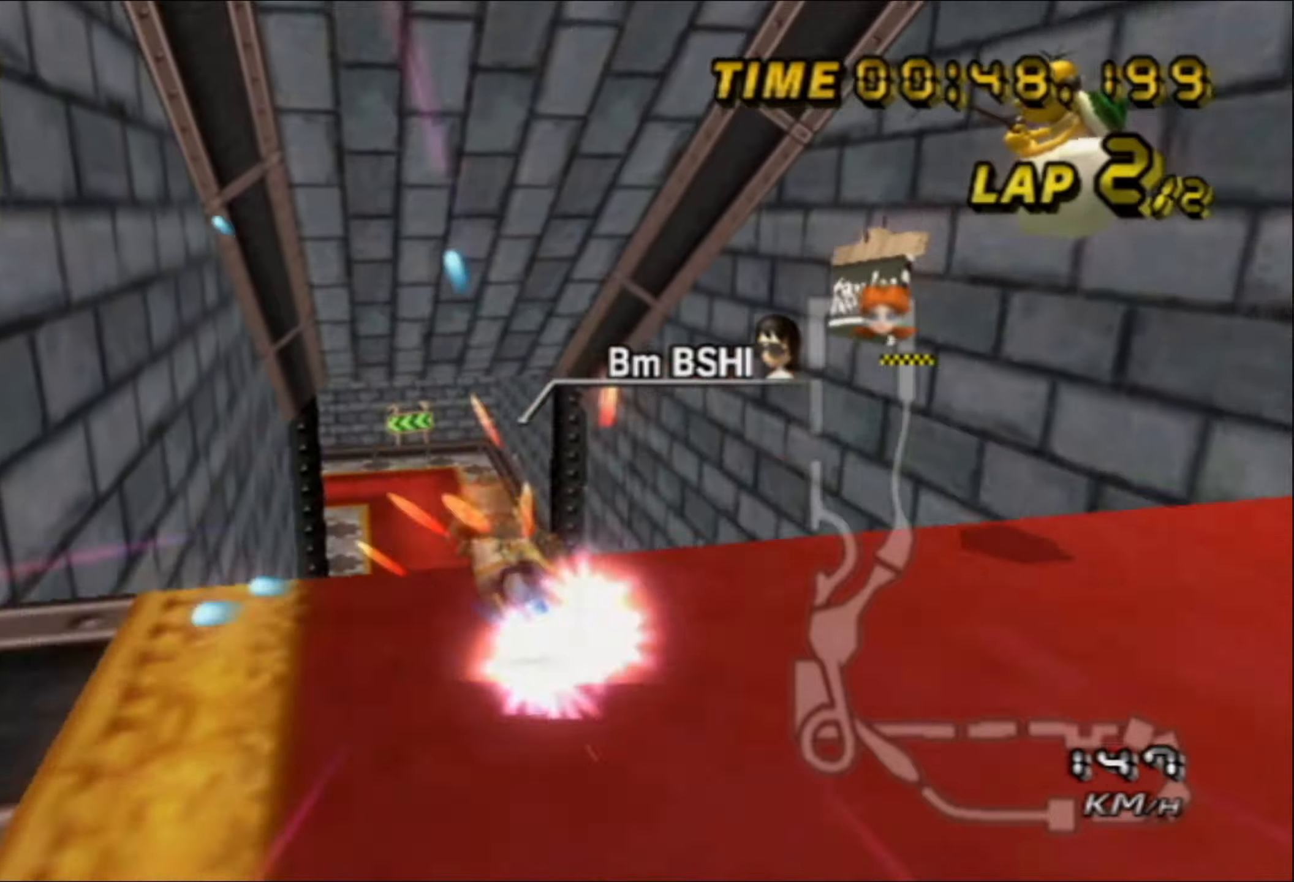
{"dt_ms": 500, "buttons": ["A"], "left_stick": "right", "events": [[33, "left_stick", "up"], [216, "left_stick", "right"], [333, "left_stick", "center"], [466, "left_stick", "right"]]}
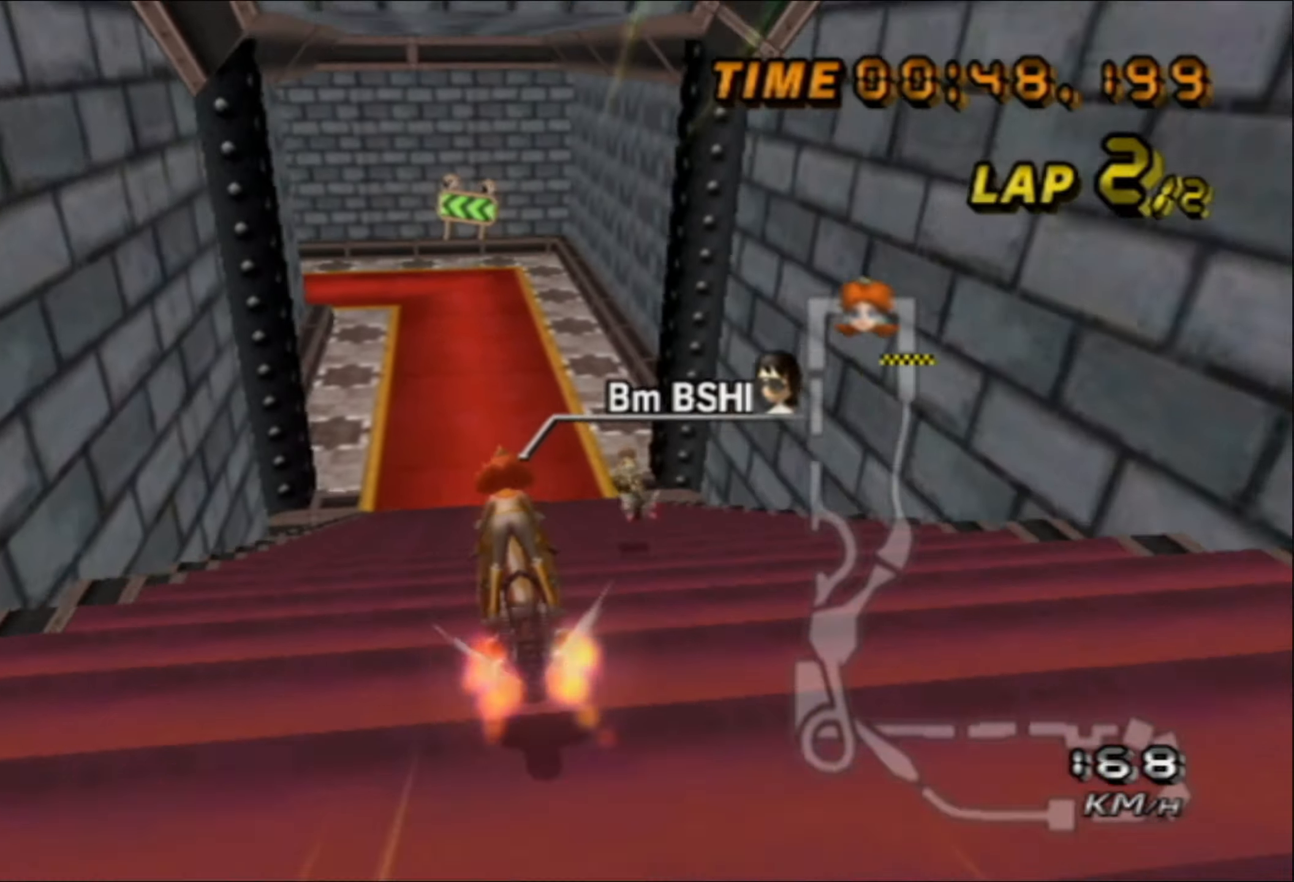
{"dt_ms": 500, "buttons": ["A"], "left_stick": "center", "events": [[183, "left_stick", "center"]]}
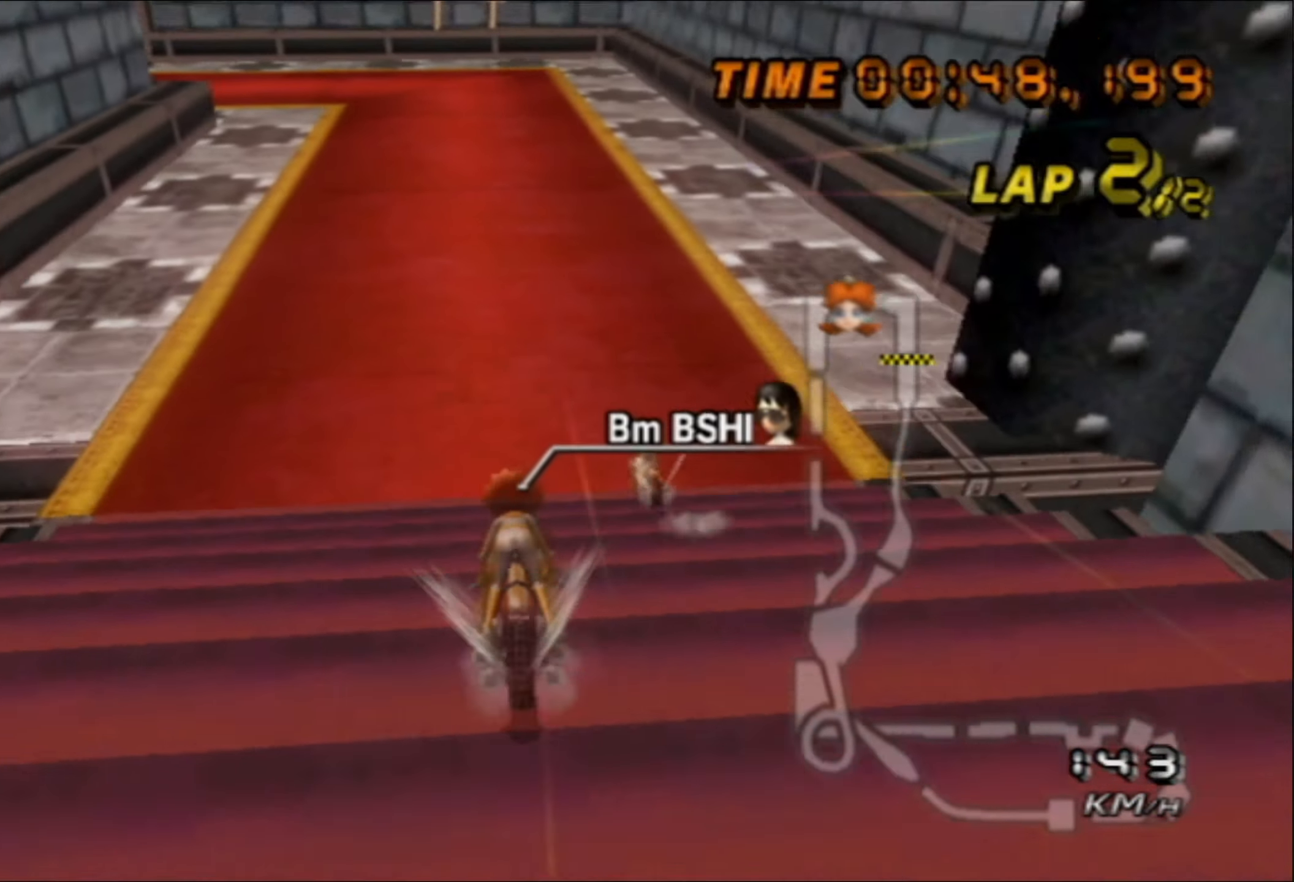
{"dt_ms": 500, "buttons": ["A"], "left_stick": "left", "events": [[183, "left_stick", "left"]]}
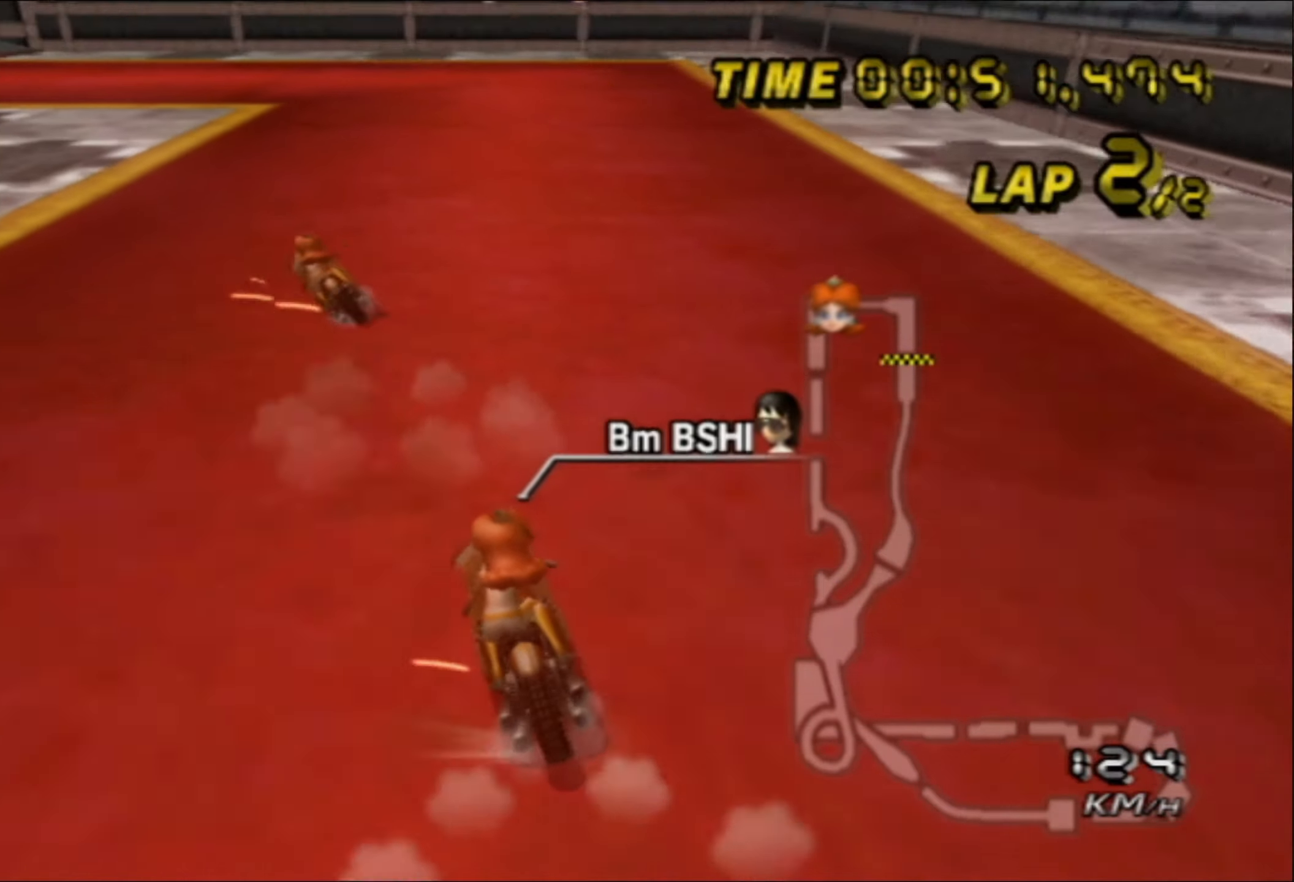
{"dt_ms": 500, "buttons": ["A"], "left_stick": "left", "events": []}
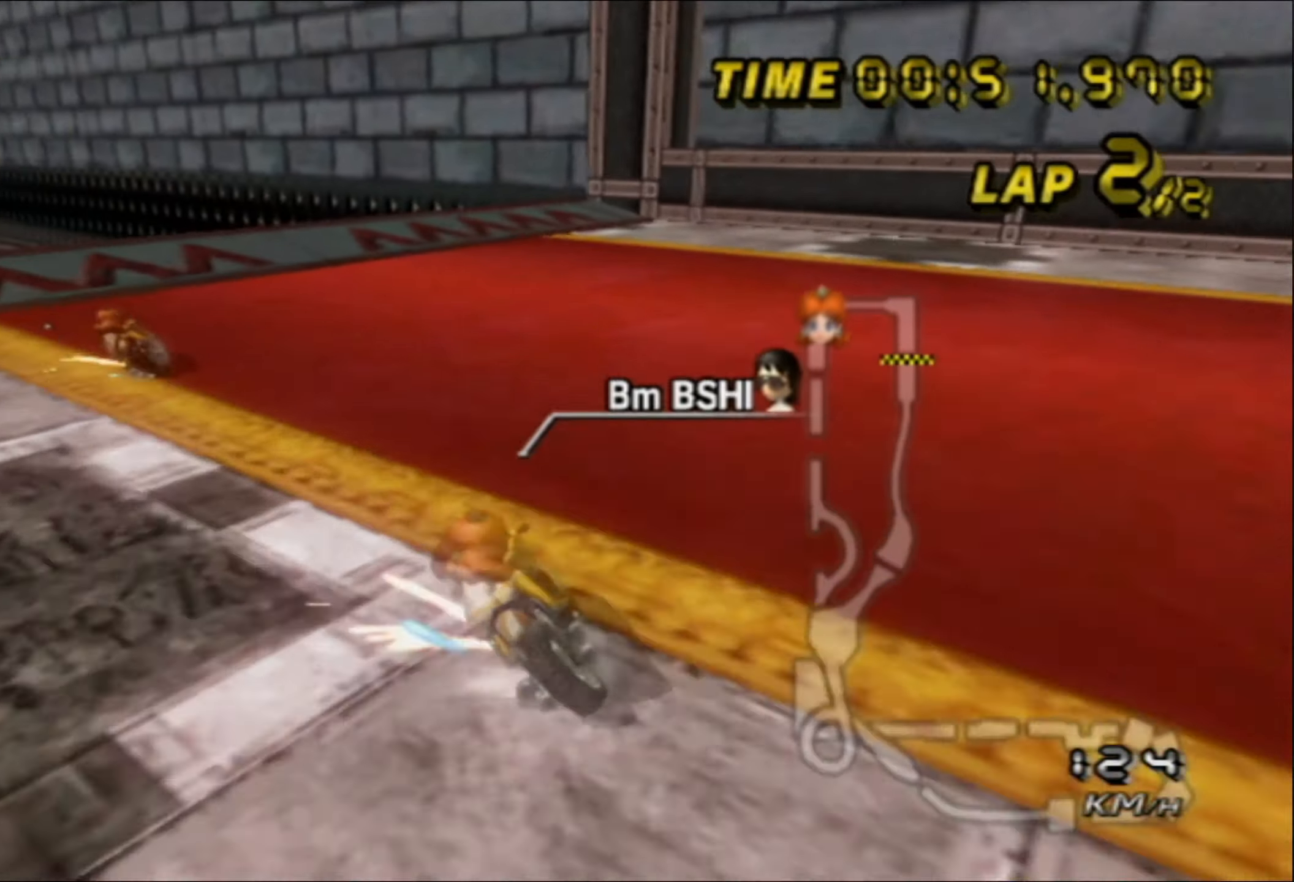
{"dt_ms": 500, "buttons": ["A"], "left_stick": "up", "events": [[216, "left_stick", "up"]]}
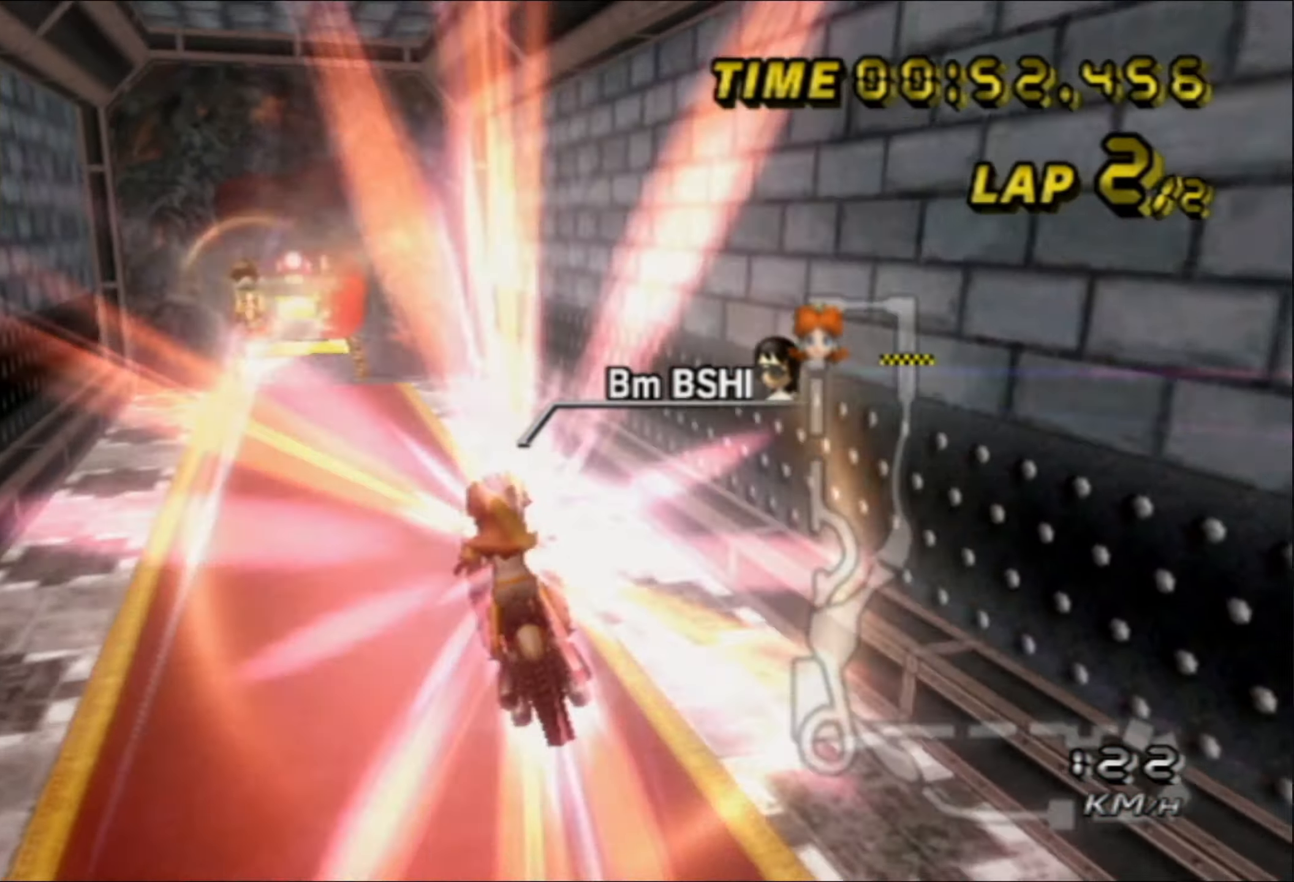
{"dt_ms": 500, "buttons": ["A"], "left_stick": "up", "events": []}
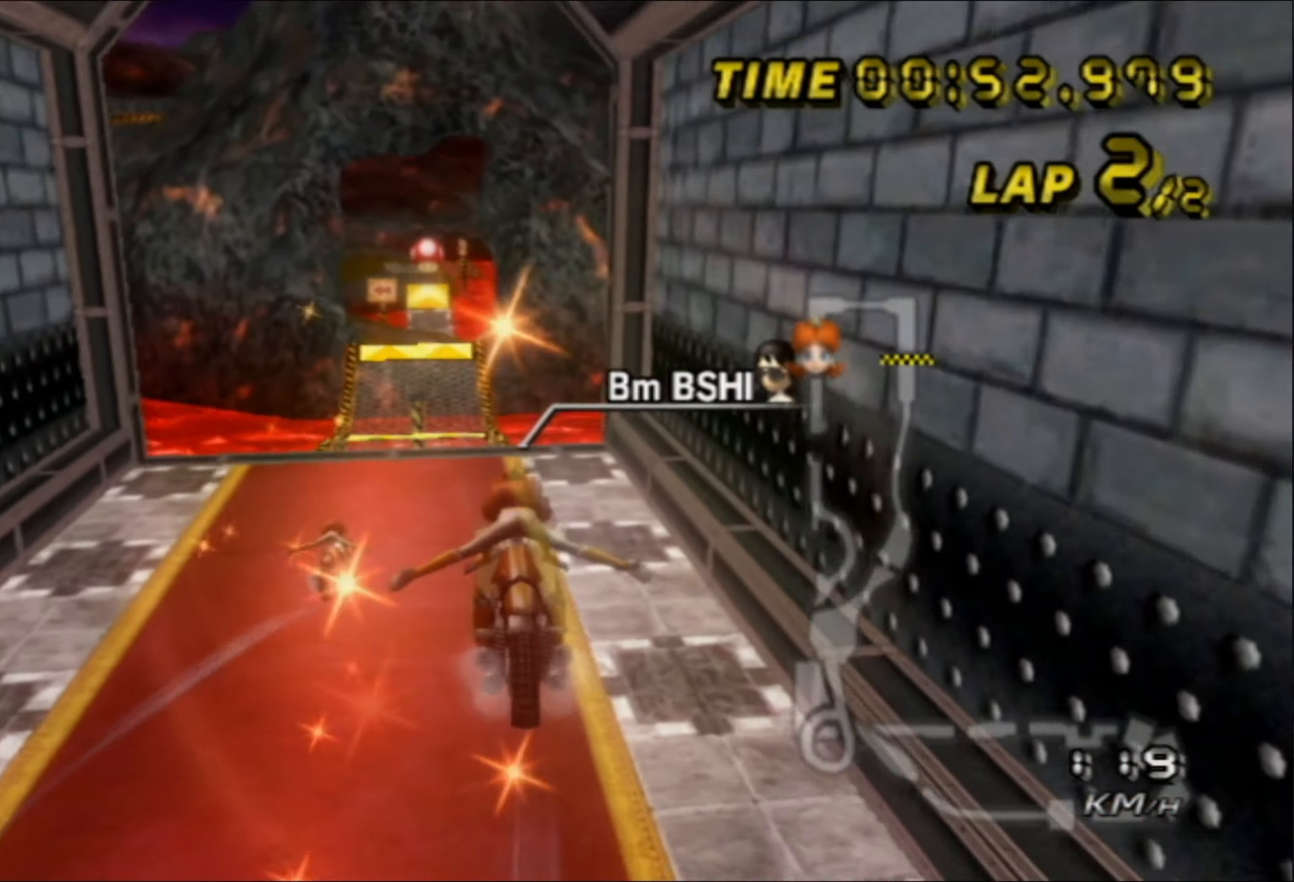
{"dt_ms": 500, "buttons": ["A"], "left_stick": "left", "events": [[383, "left_stick", "left"]]}
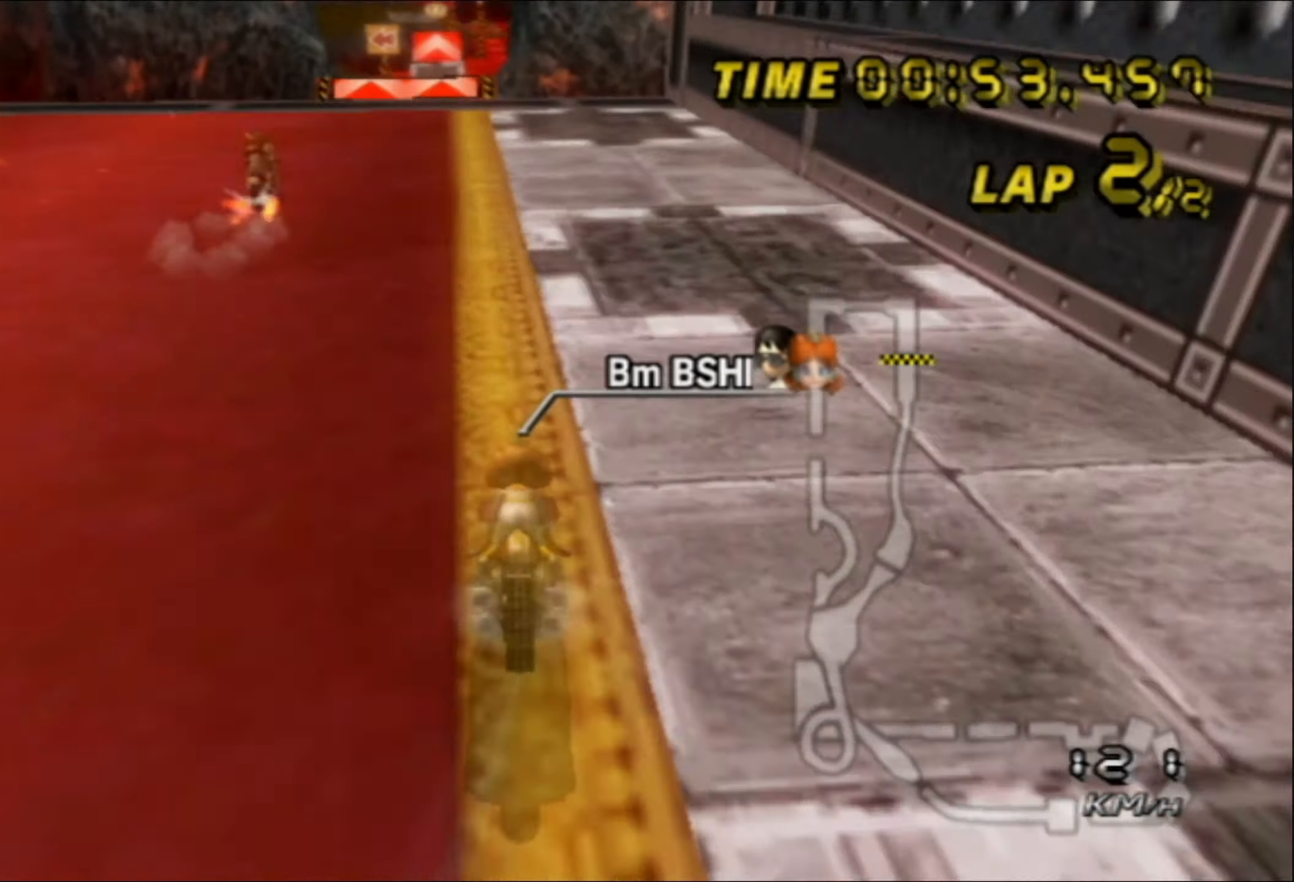
{"dt_ms": 500, "buttons": ["A"], "left_stick": "up-left", "events": [[133, "left_stick", "center"], [333, "left_stick", "left"], [500, "left_stick", "up-left"]]}
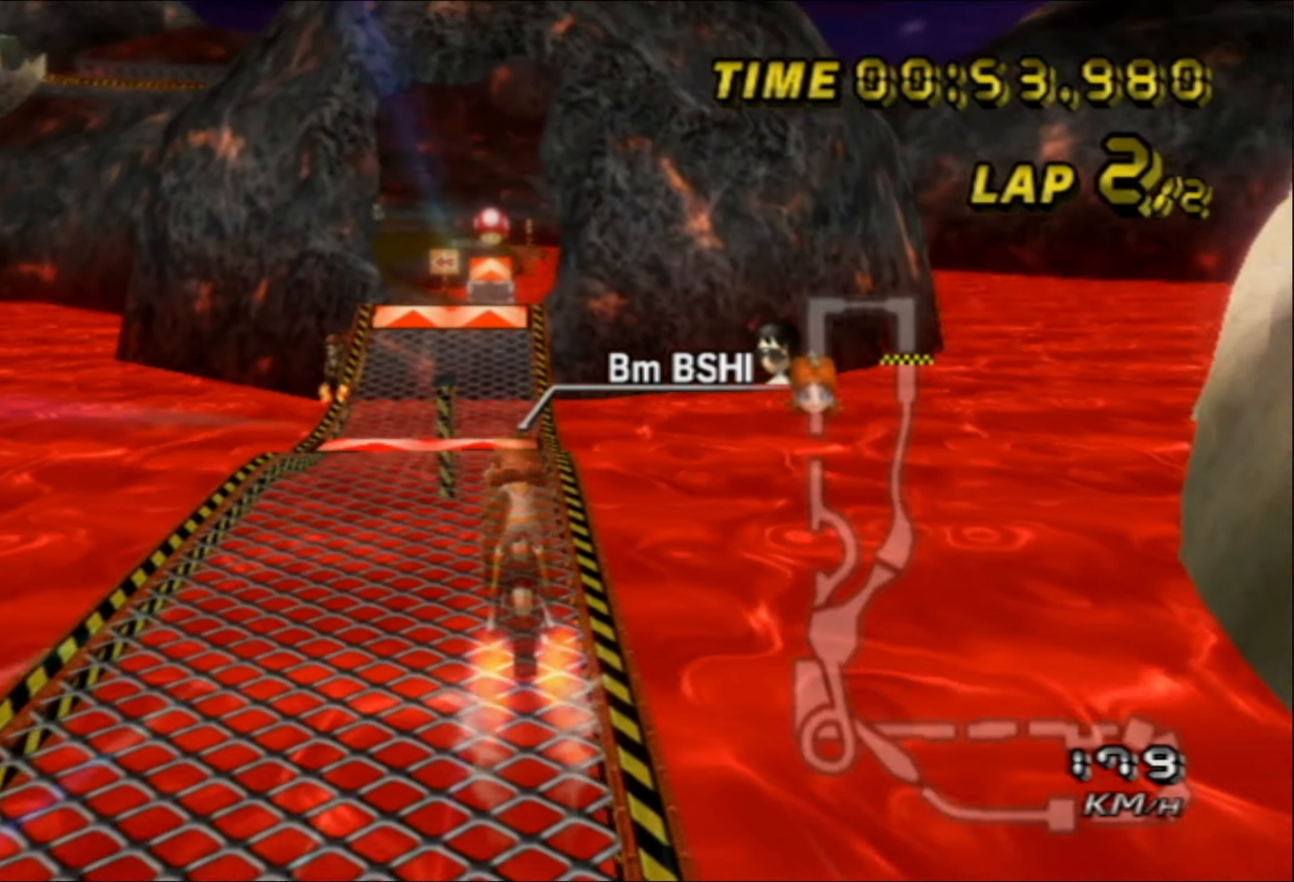
{"dt_ms": 500, "buttons": ["A"], "left_stick": "up-left", "events": []}
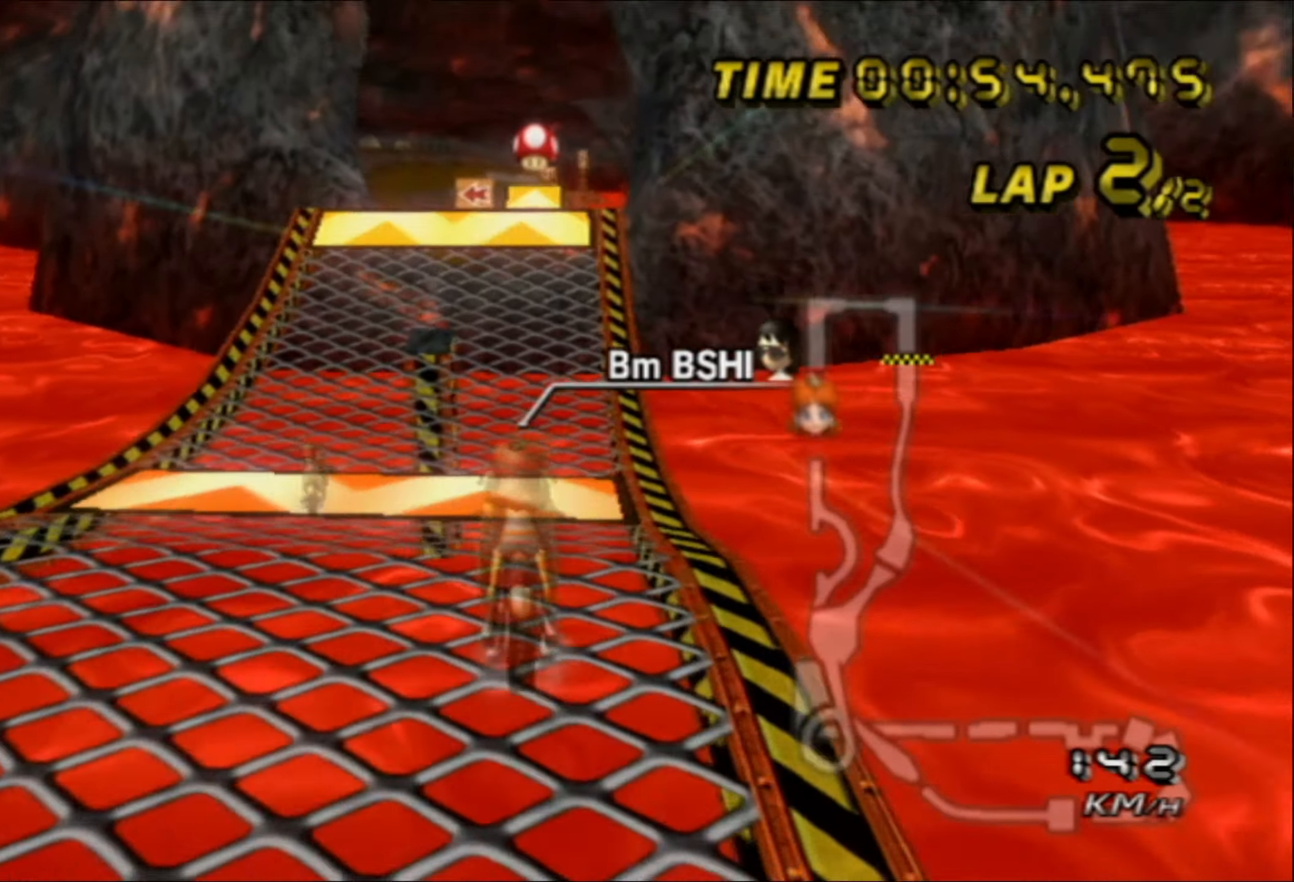
{"dt_ms": 500, "buttons": ["A"], "left_stick": "up"}